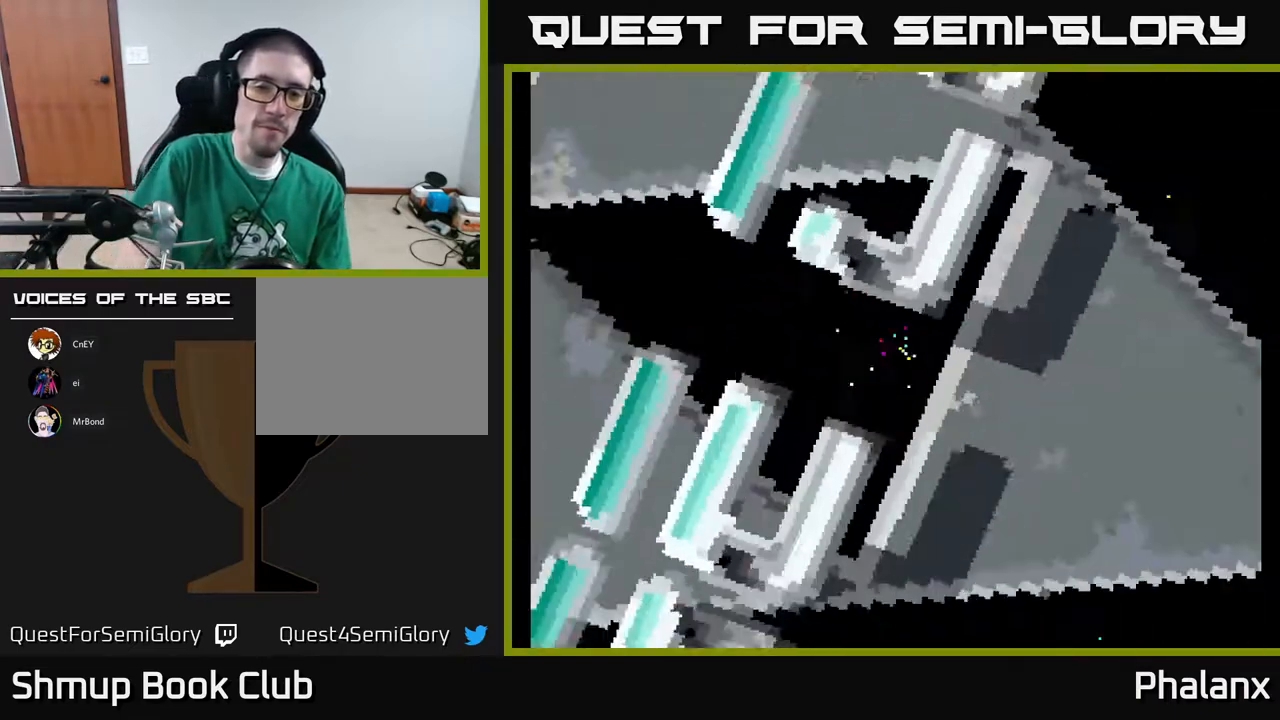
Gameplay with a controller (Xbox layout); each line is a JSON object with the inputs held at the frame after it. "events" lists button and stick changes between this image and that frame as [ms after this image, input, new state], when the widget could be followed in between. Not read: left_stick.
{"buttons": [], "right_stick": "center", "events": [[317, "A", "down"], [483, "A", "up"]]}
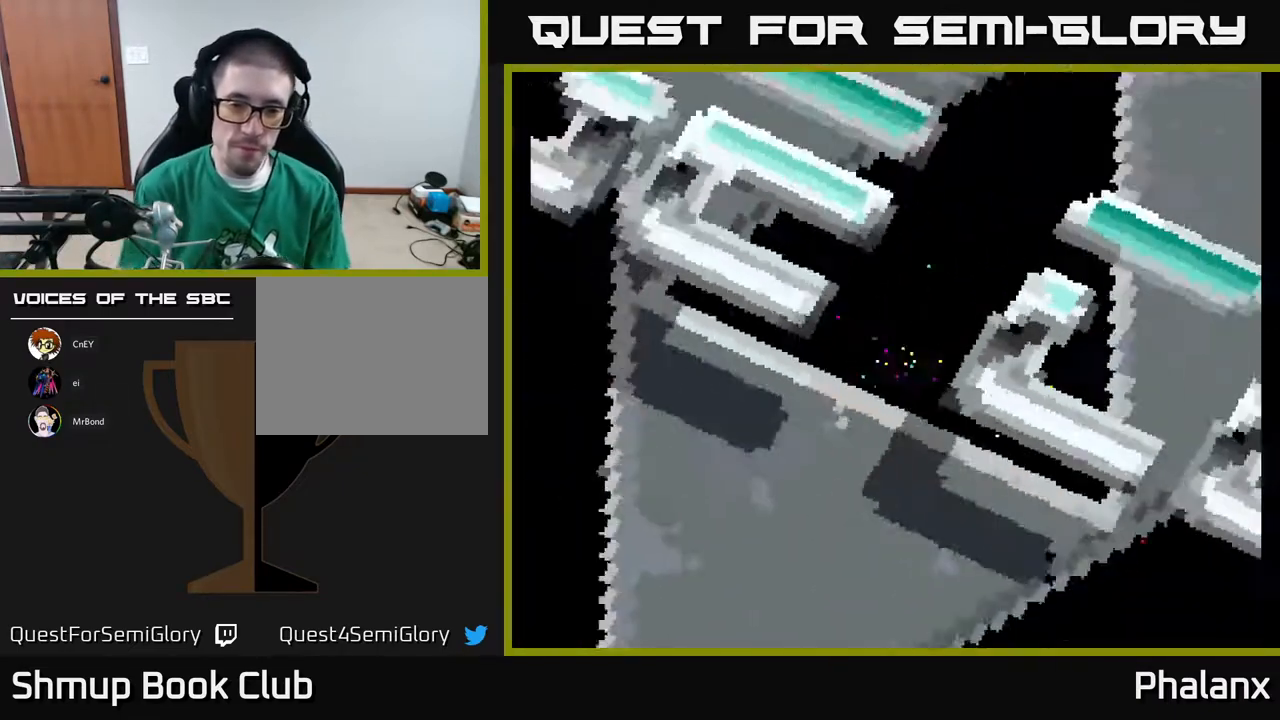
{"buttons": [], "right_stick": "center", "events": []}
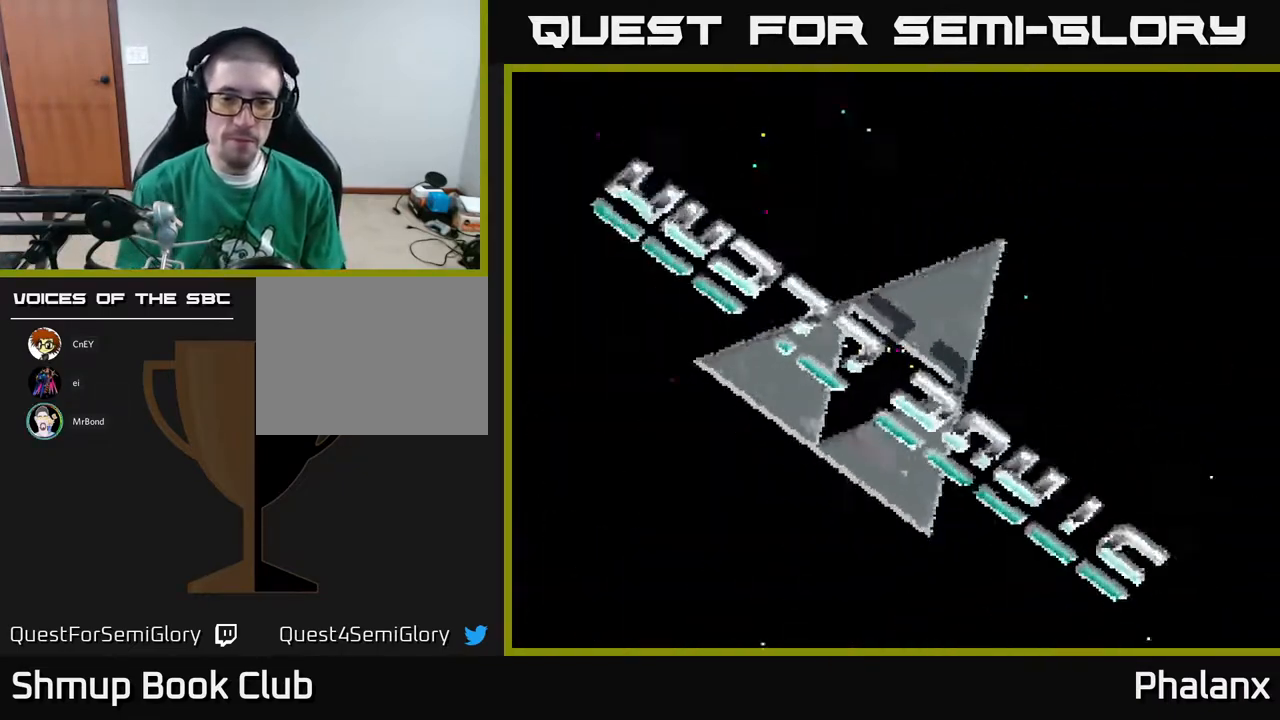
{"buttons": ["A"], "right_stick": "center", "events": [[450, "A", "down"]]}
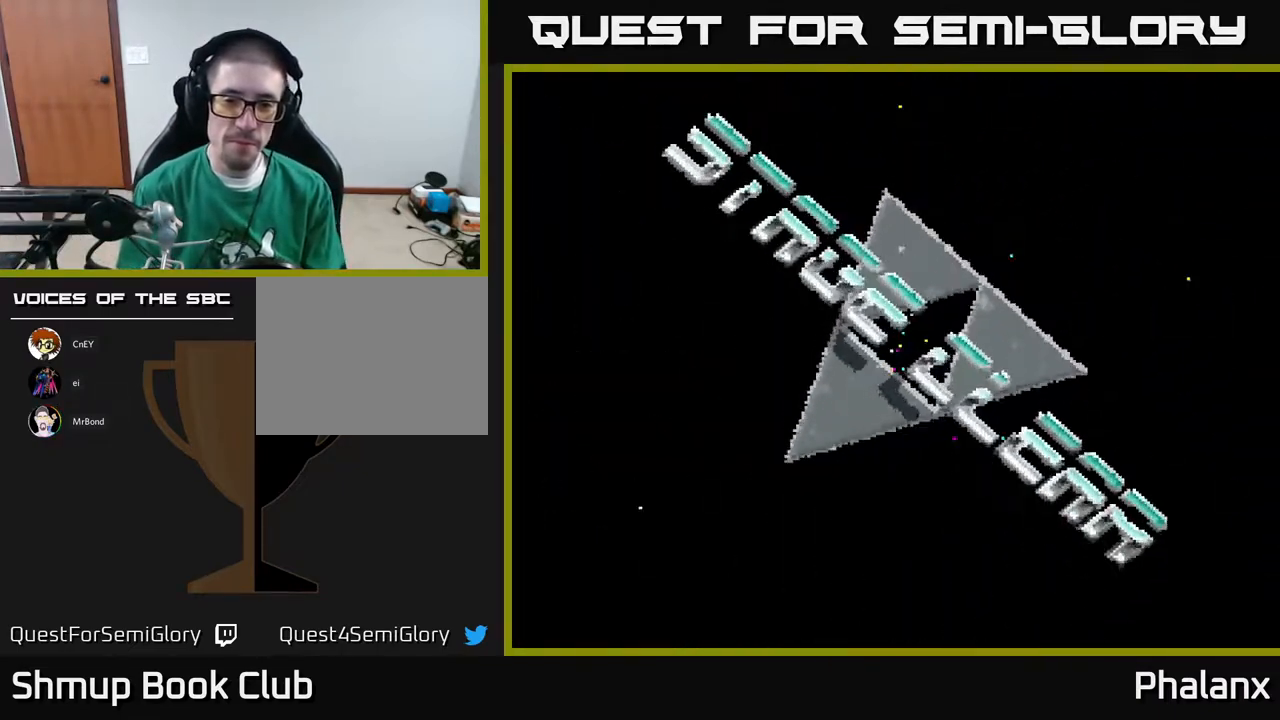
{"buttons": ["A"], "right_stick": "center", "events": [[67, "A", "up"], [183, "A", "down"], [283, "A", "up"], [467, "A", "down"]]}
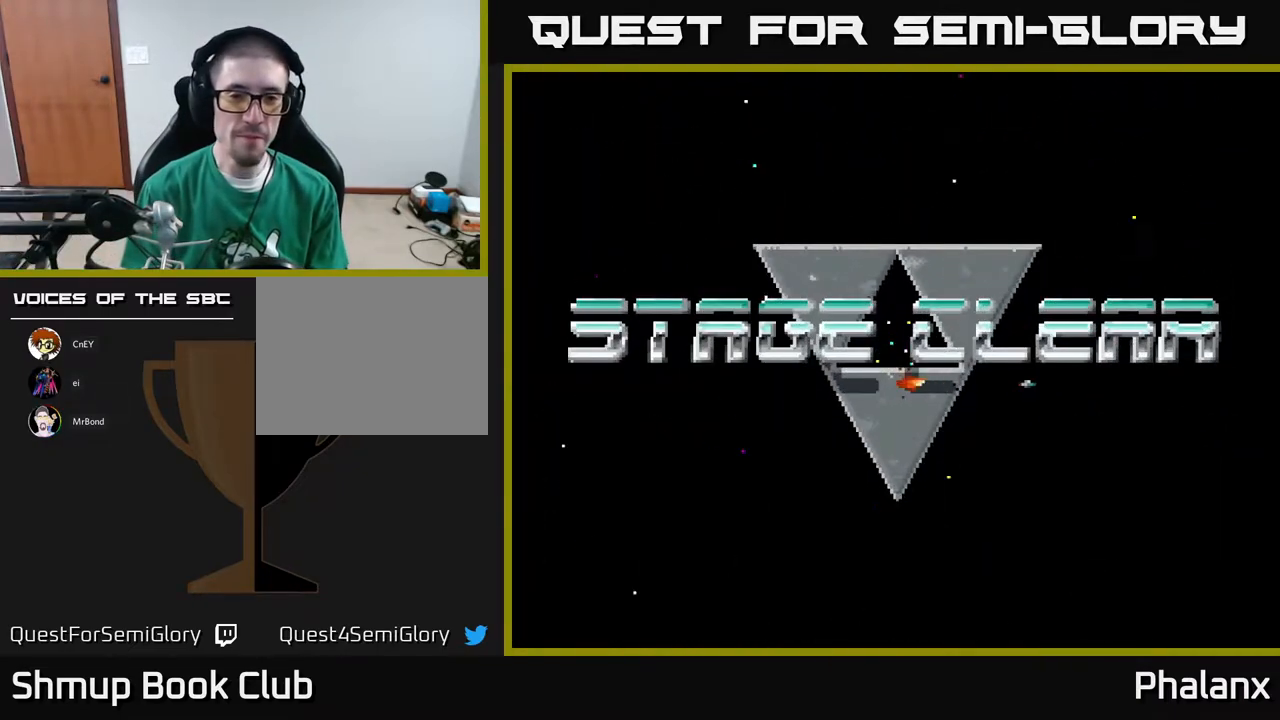
{"buttons": ["A"], "right_stick": "center", "events": [[67, "A", "up"], [200, "A", "down"], [367, "A", "up"], [450, "A", "down"]]}
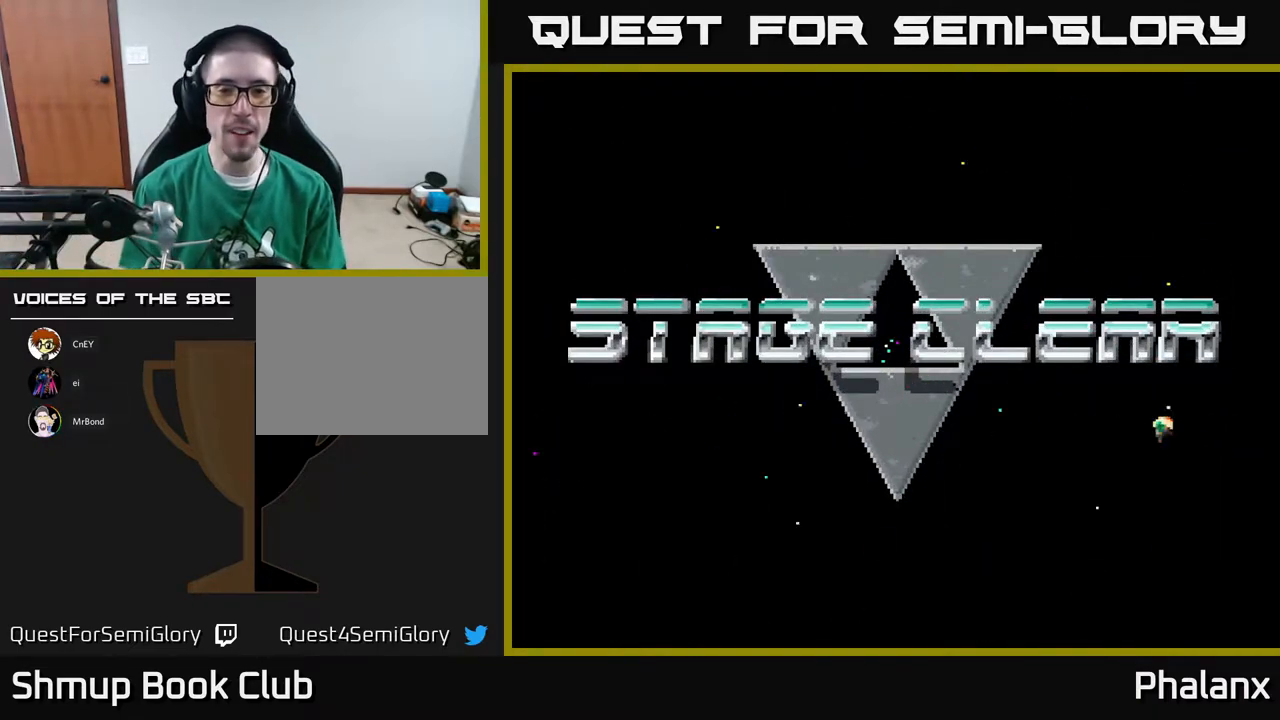
{"buttons": [], "right_stick": "center", "events": [[100, "A", "up"], [250, "A", "down"], [400, "A", "up"]]}
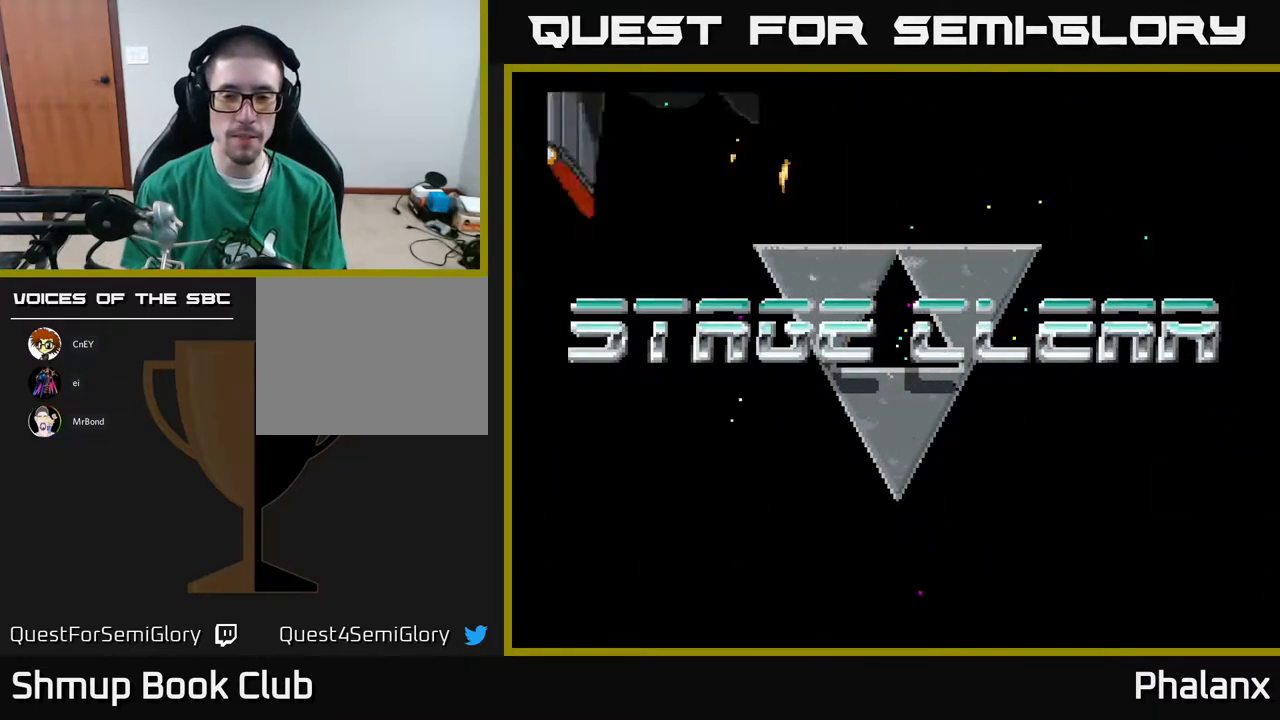
{"buttons": [], "right_stick": "center", "events": []}
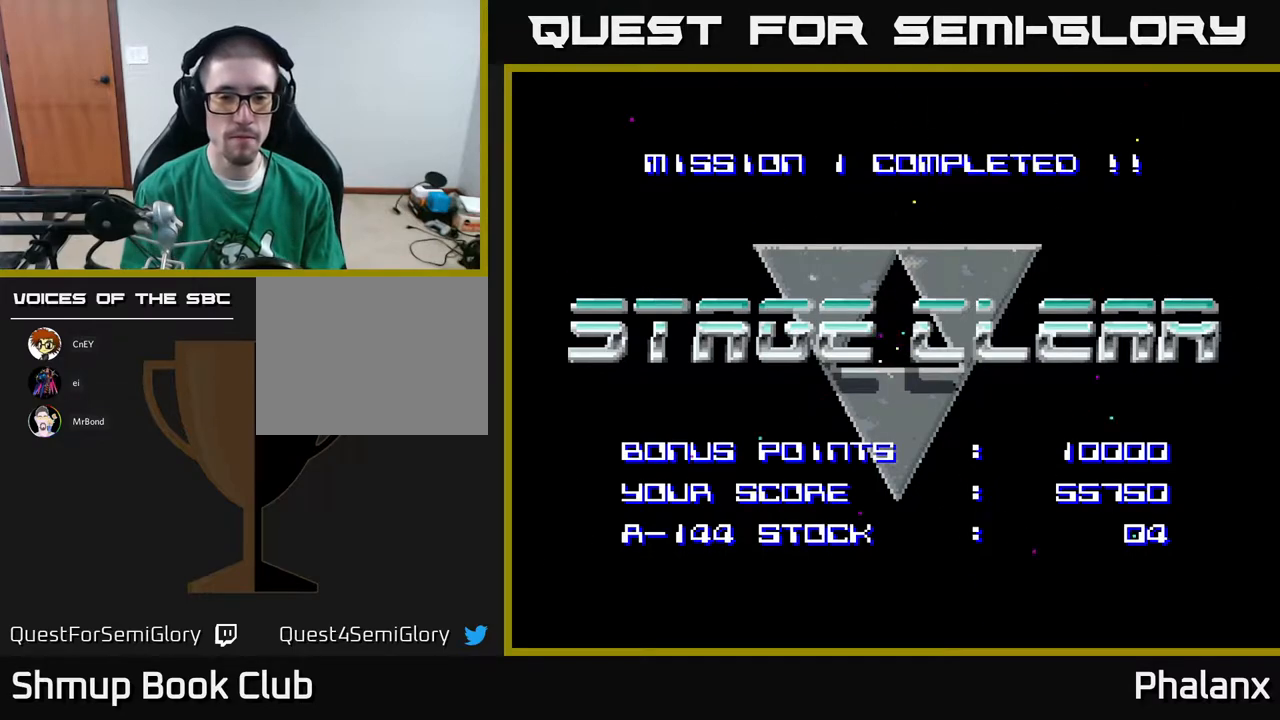
{"buttons": [], "right_stick": "center", "events": []}
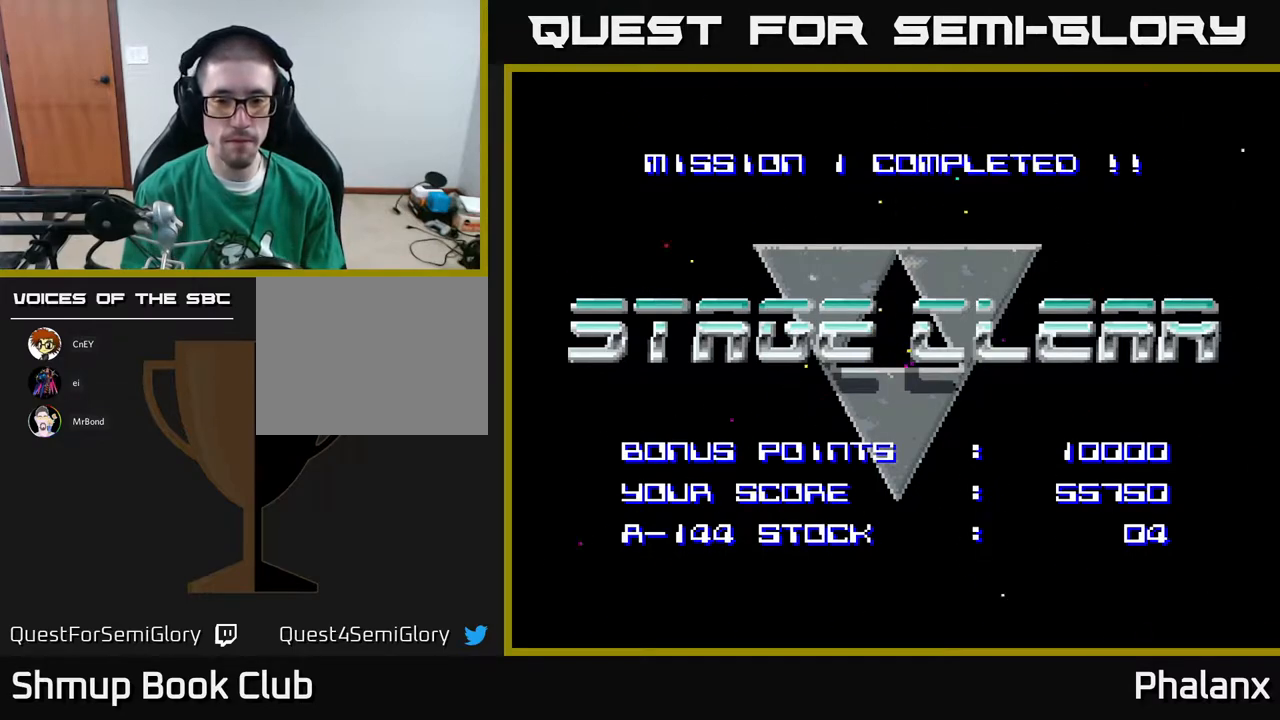
{"buttons": ["START"], "right_stick": "center", "events": [[417, "START", "down"]]}
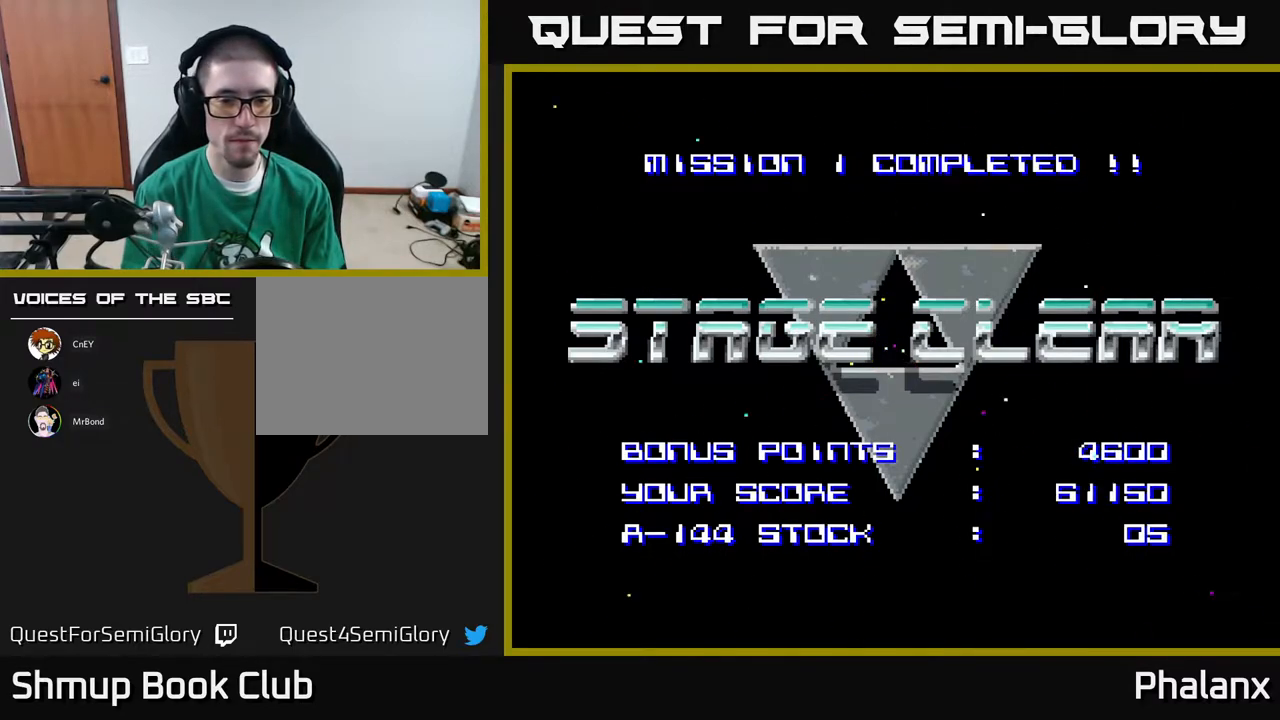
{"buttons": [], "right_stick": "center", "events": [[67, "START", "up"]]}
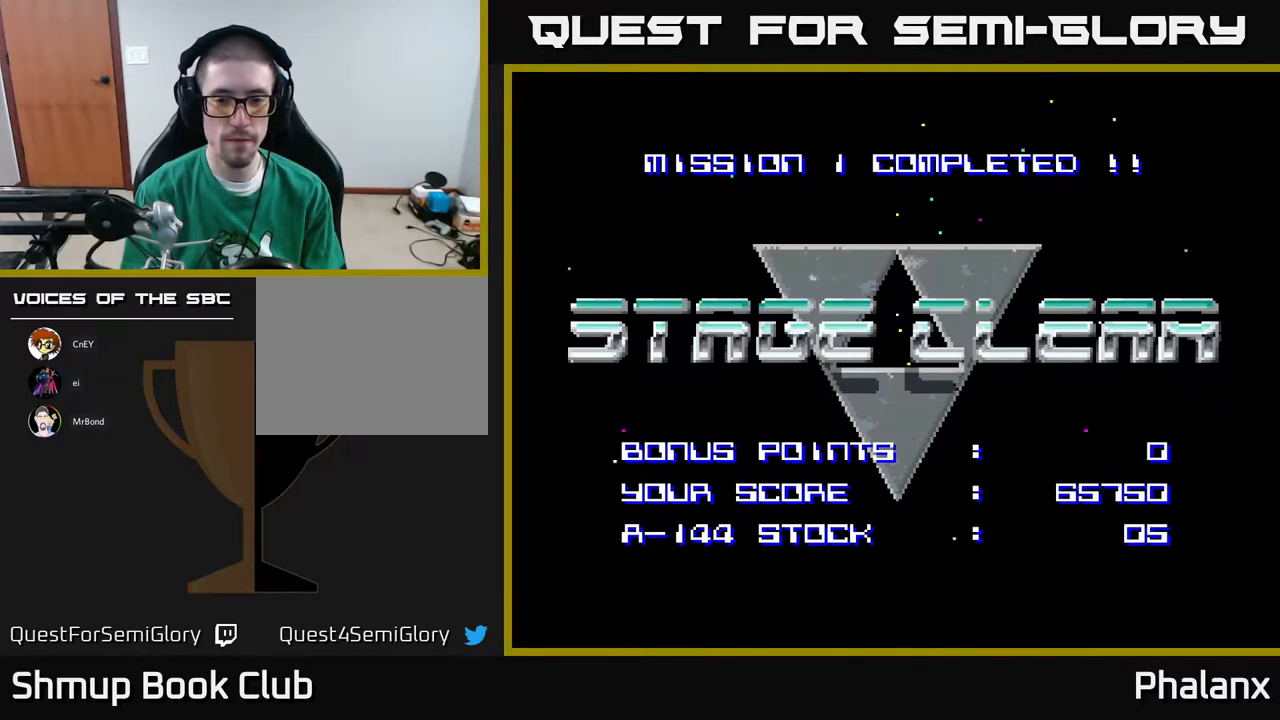
{"buttons": [], "right_stick": "center", "events": []}
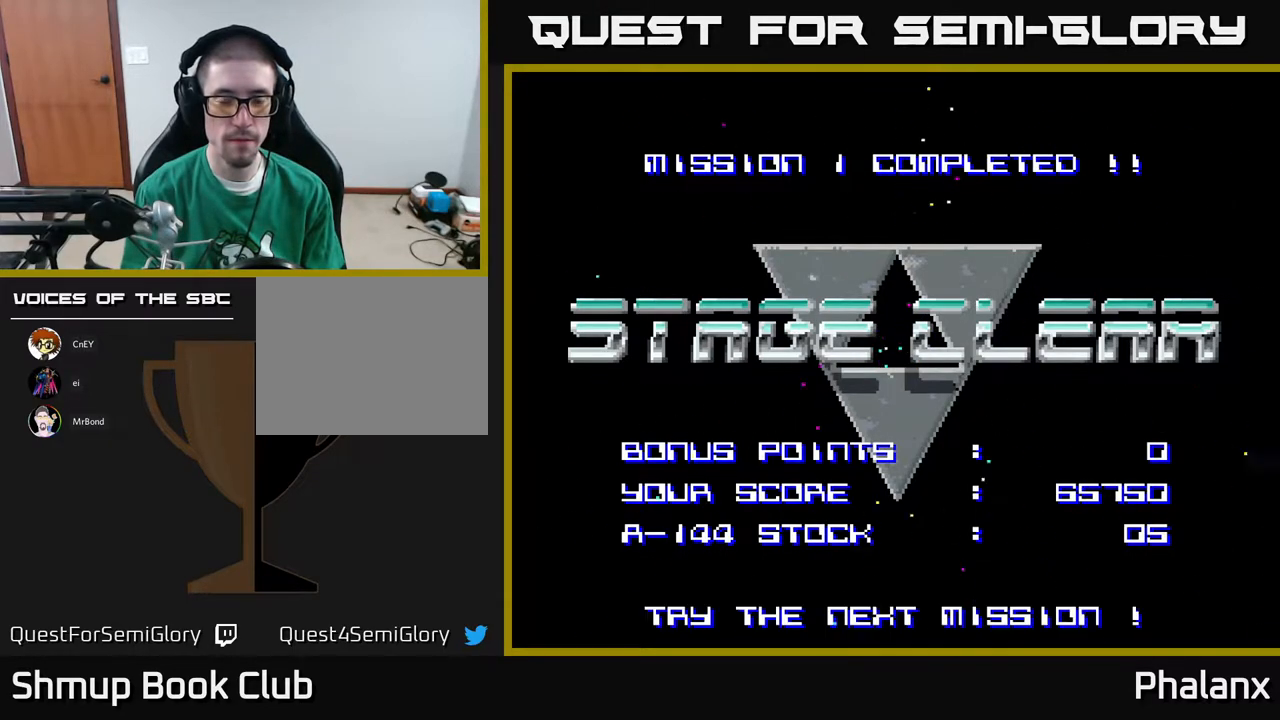
{"buttons": [], "right_stick": "center", "events": []}
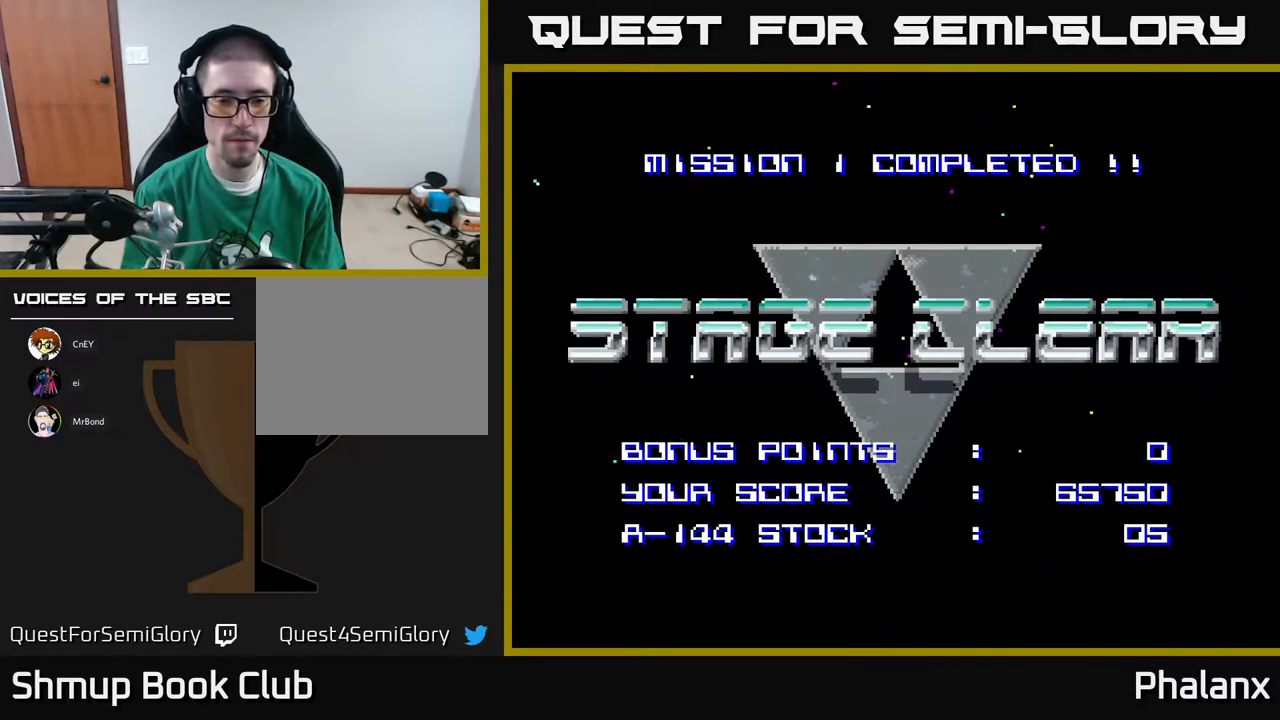
{"buttons": [], "right_stick": "down-left", "events": [[300, "START", "down"], [400, "right_stick", "down-left"], [500, "START", "up"]]}
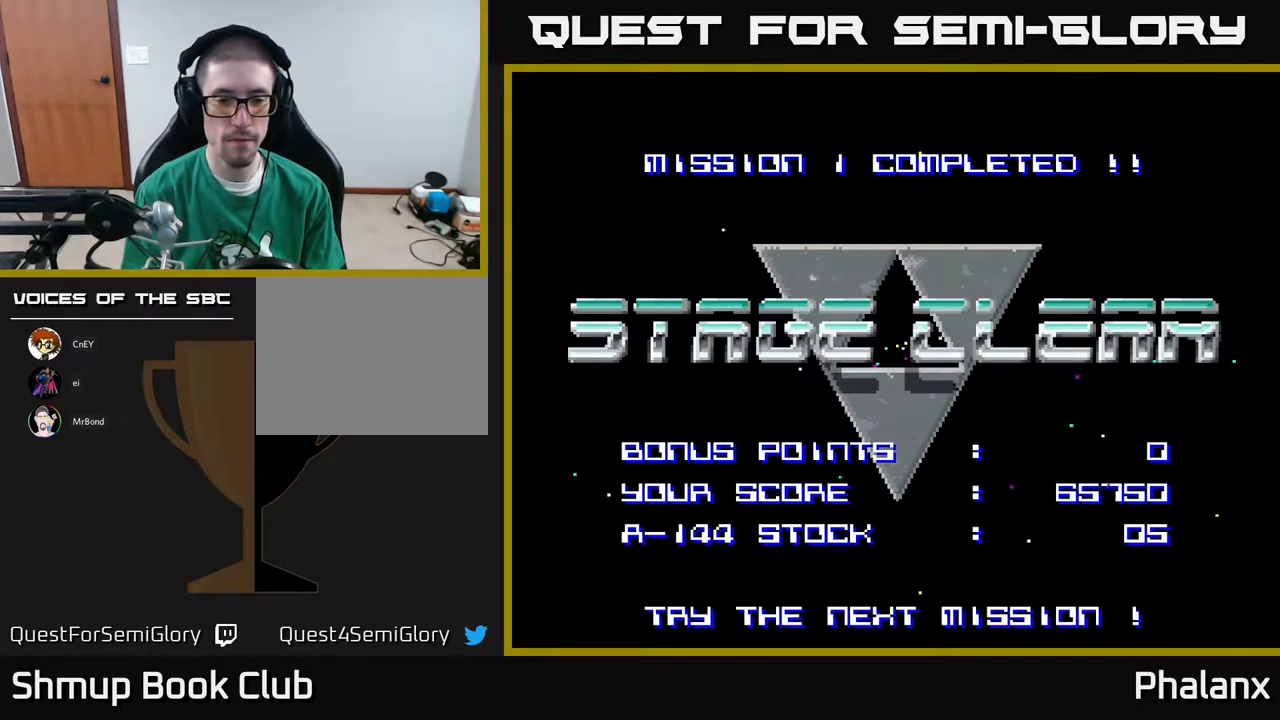
{"buttons": ["A"], "right_stick": "center", "events": [[50, "right_stick", "center"], [267, "A", "down"]]}
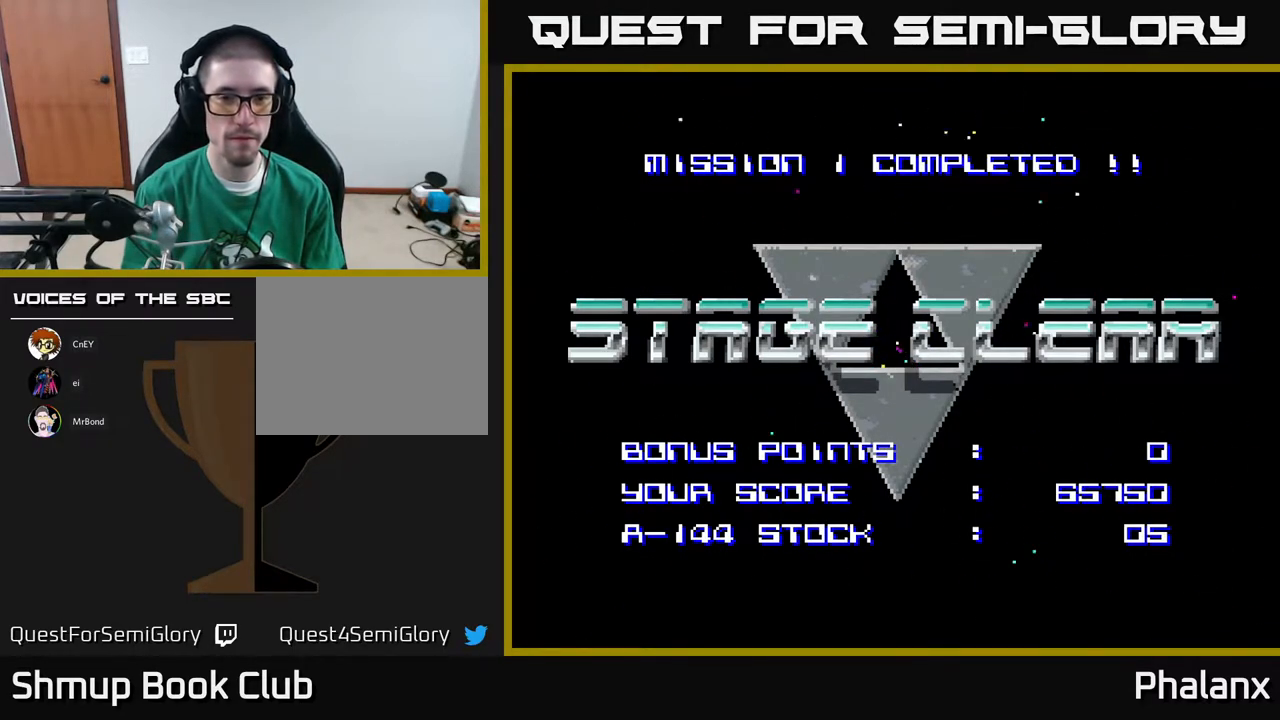
{"buttons": [], "right_stick": "center", "events": [[267, "A", "up"], [367, "right_stick", "up"], [383, "START", "down"], [433, "right_stick", "center"], [500, "START", "up"]]}
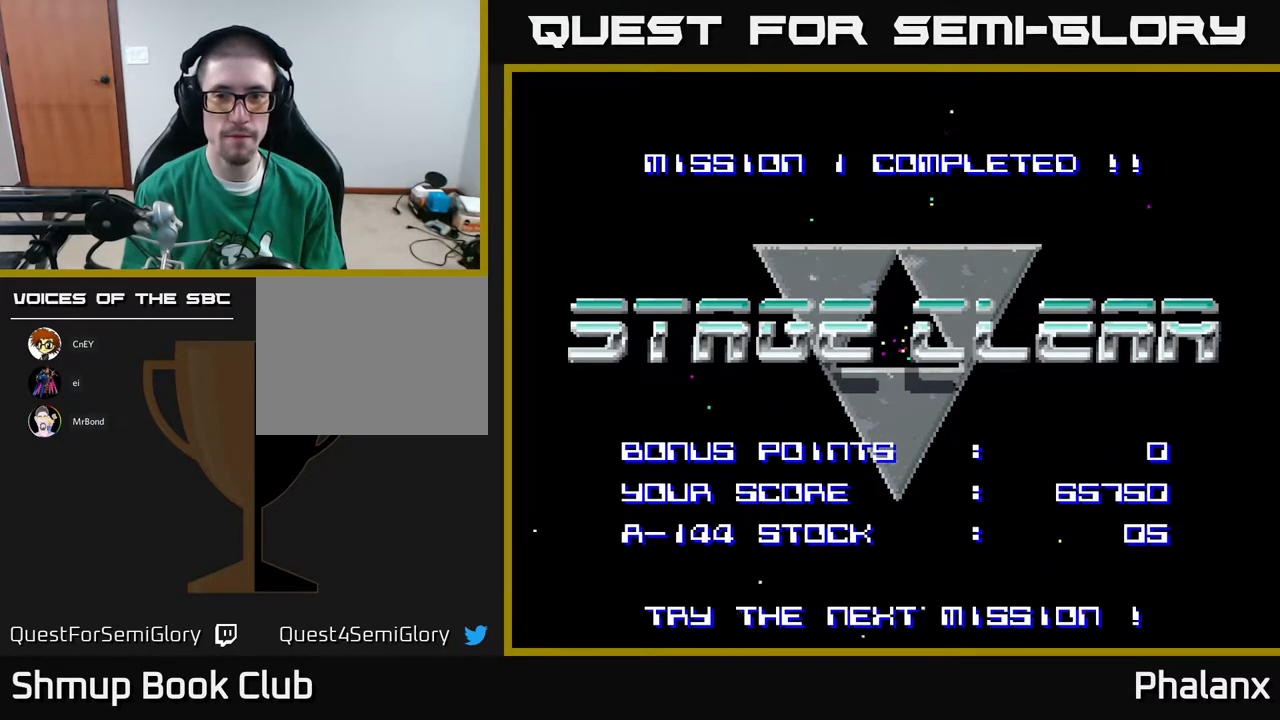
{"buttons": [], "right_stick": "center", "events": [[117, "START", "down"], [250, "START", "up"]]}
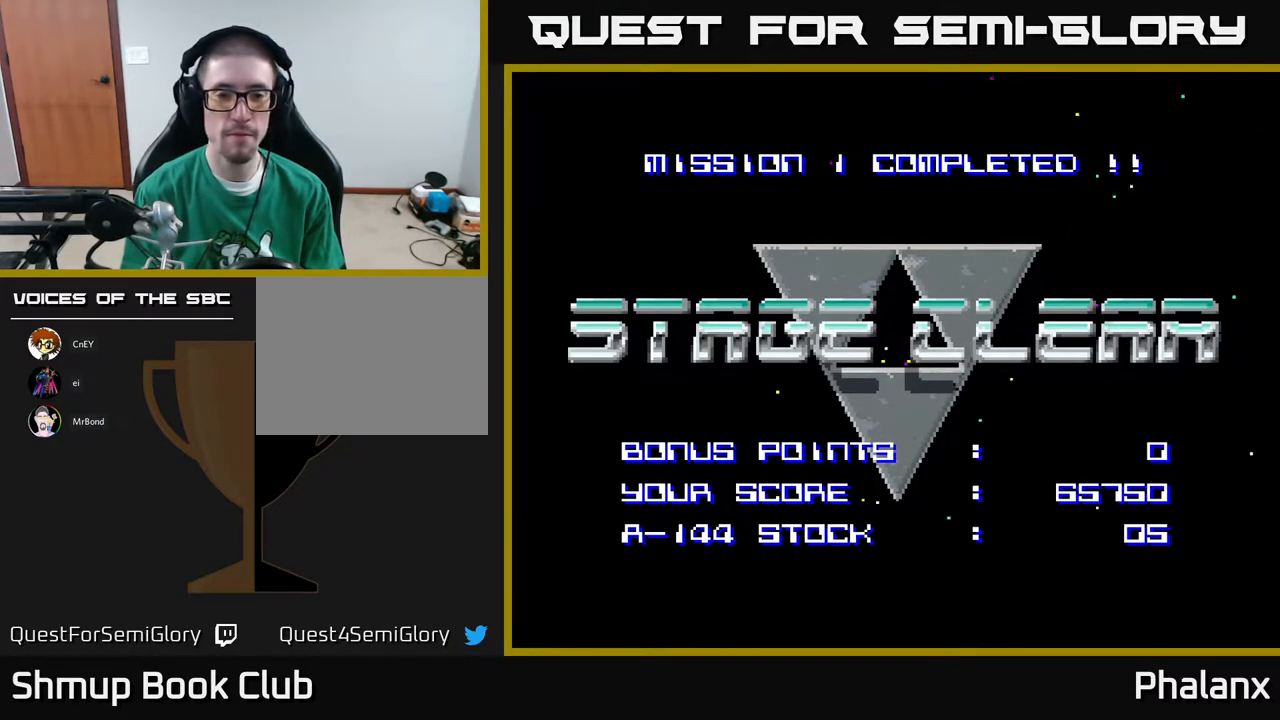
{"buttons": ["A"], "right_stick": "center", "events": [[267, "A", "down"]]}
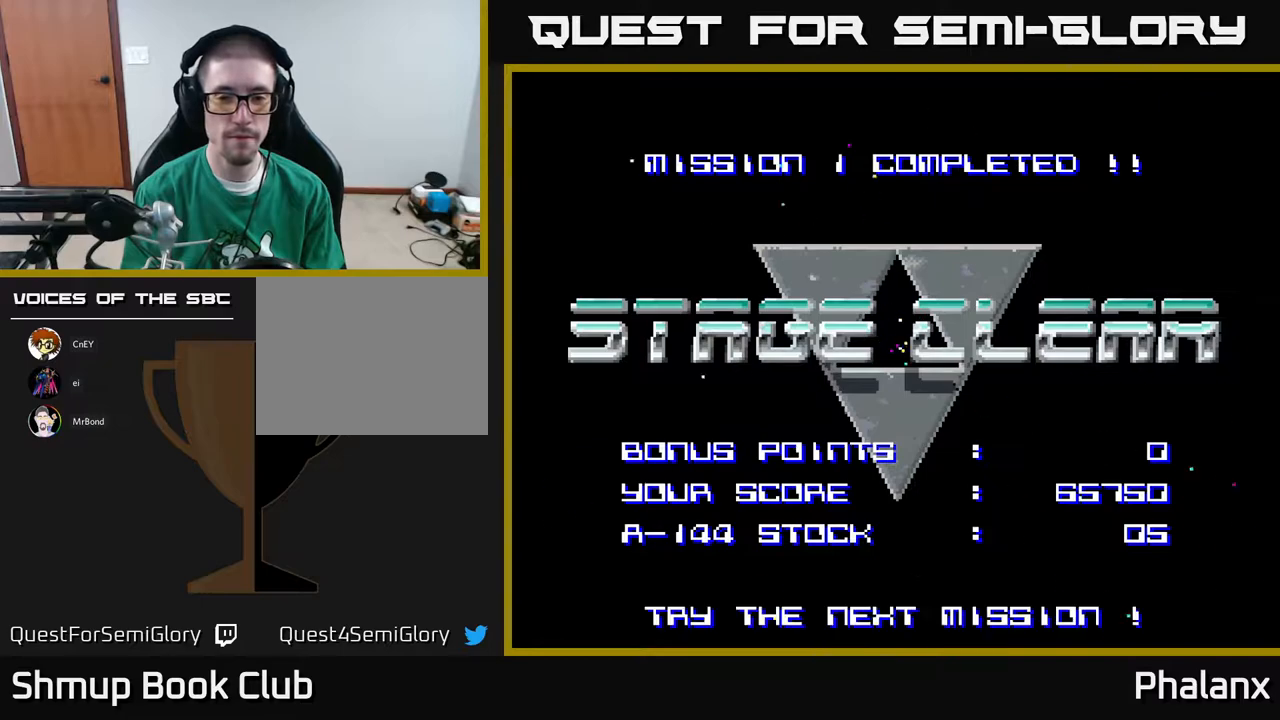
{"buttons": ["A"], "right_stick": "center", "events": []}
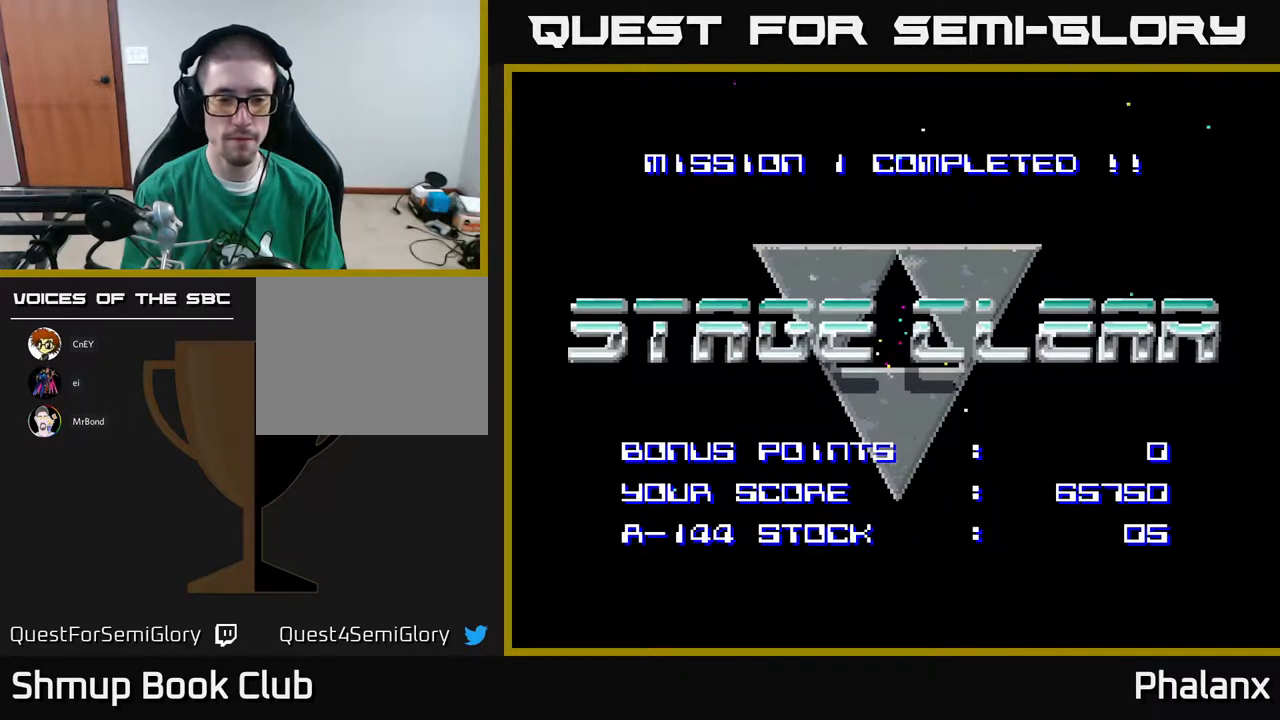
{"buttons": [], "right_stick": "center", "events": [[500, "A", "up"]]}
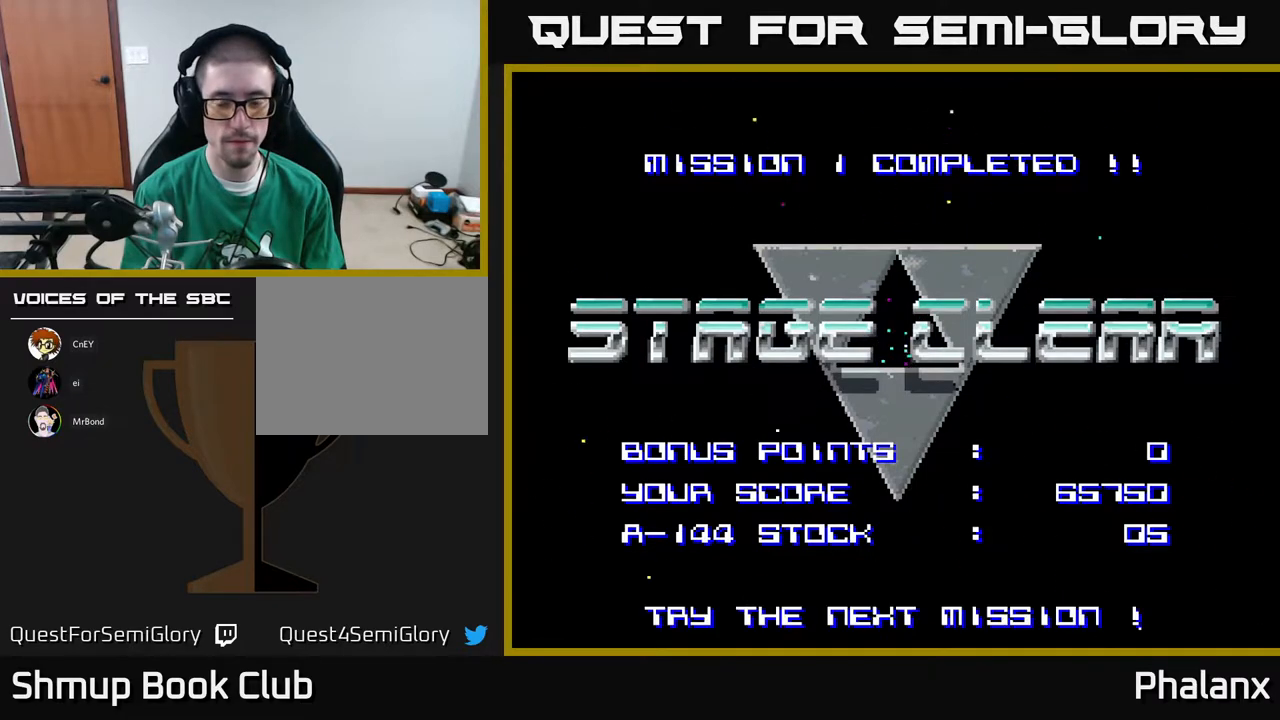
{"buttons": ["A"], "right_stick": "center", "events": [[183, "A", "down"], [300, "A", "up"], [367, "A", "down"]]}
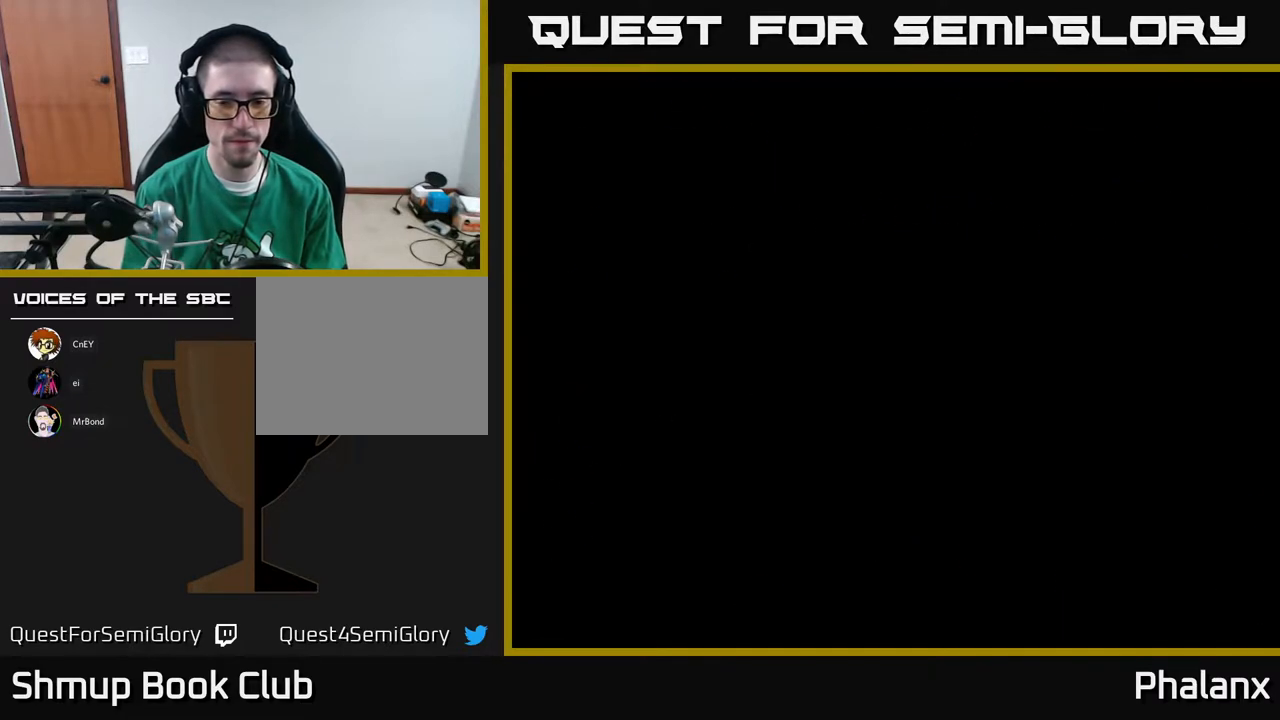
{"buttons": ["A"], "right_stick": "center", "events": [[33, "A", "up"], [483, "A", "down"]]}
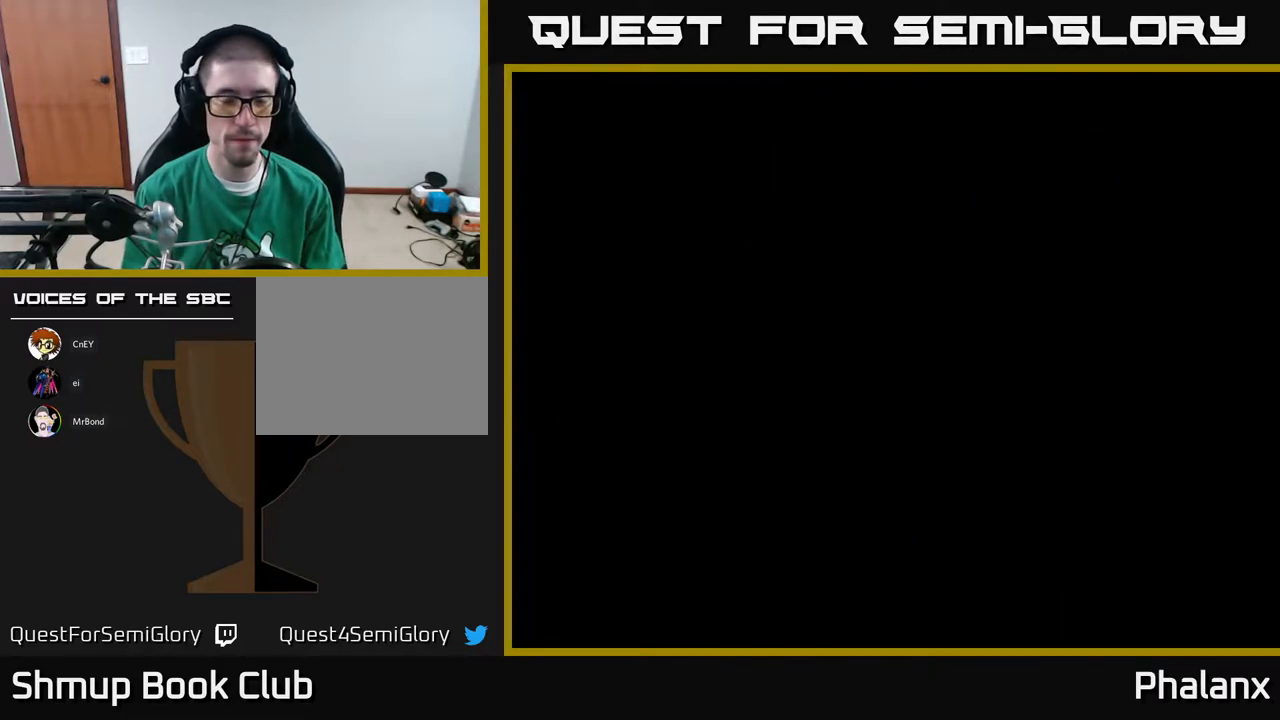
{"buttons": ["A"], "right_stick": "center", "events": []}